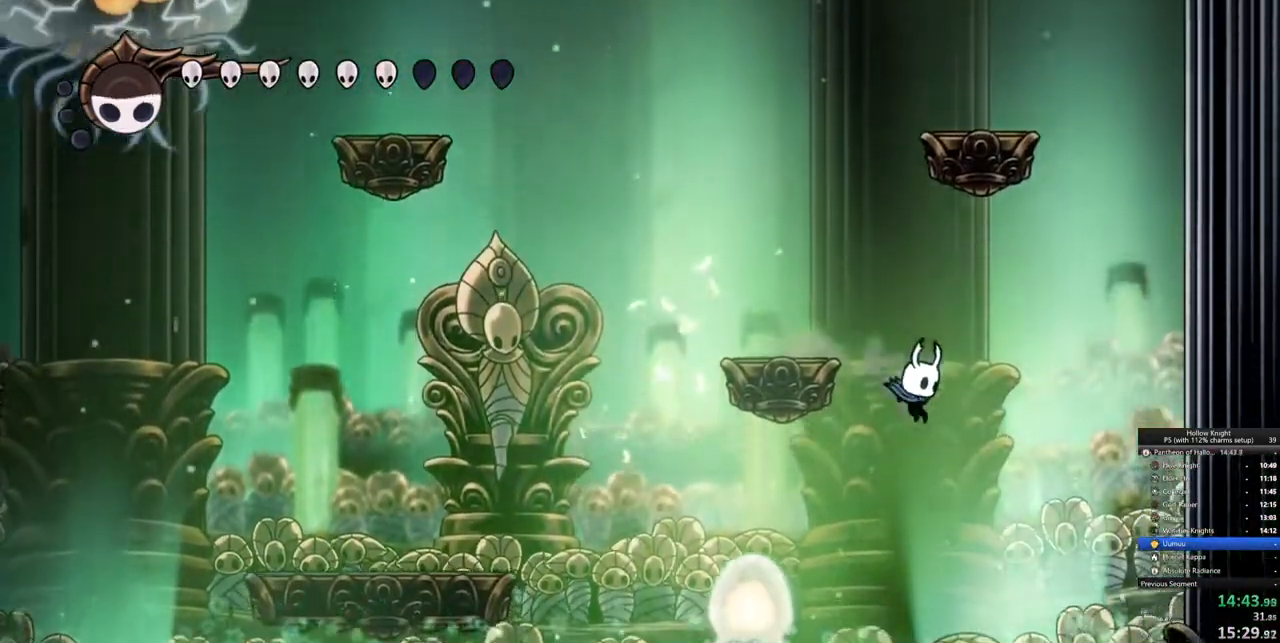
Gameplay with keyboard; each line is a JSON object with the keys held at the frame after it. "events" lists presses ("down") and releases ("up") of "cdash", "dash", "dnail", "down", "heal", "inv", "jump", "left", "nail", "right", "spell" and "up" between this image and that frame as [ms after this image, input, new state], when the widget could be followed in between. No other keys are recorded. Mouse input is not recorded. Key names are as the overlay labels them; some are game actions (e.g. jump) rather than physical keys.
{"keys": [], "events": []}
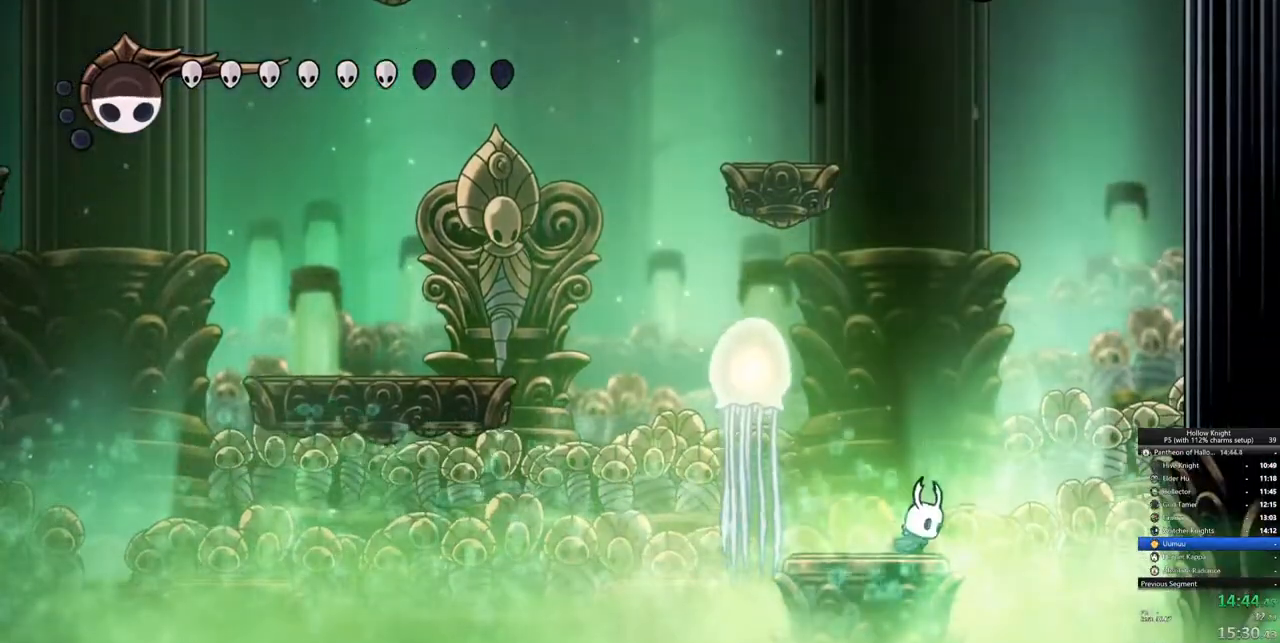
{"keys": ["dash", "jump", "right"], "events": [[267, "jump", "down"], [300, "right", "down"], [500, "dash", "down"]]}
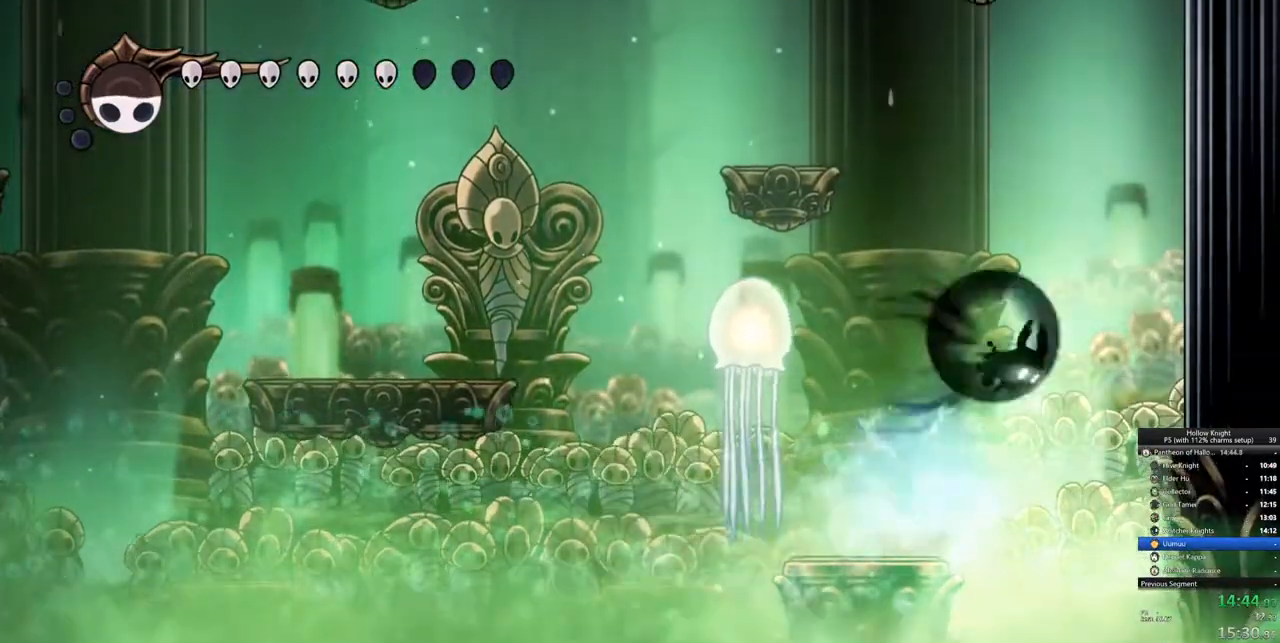
{"keys": ["jump", "right"], "events": [[50, "jump", "up"], [267, "dash", "up"], [317, "jump", "down"]]}
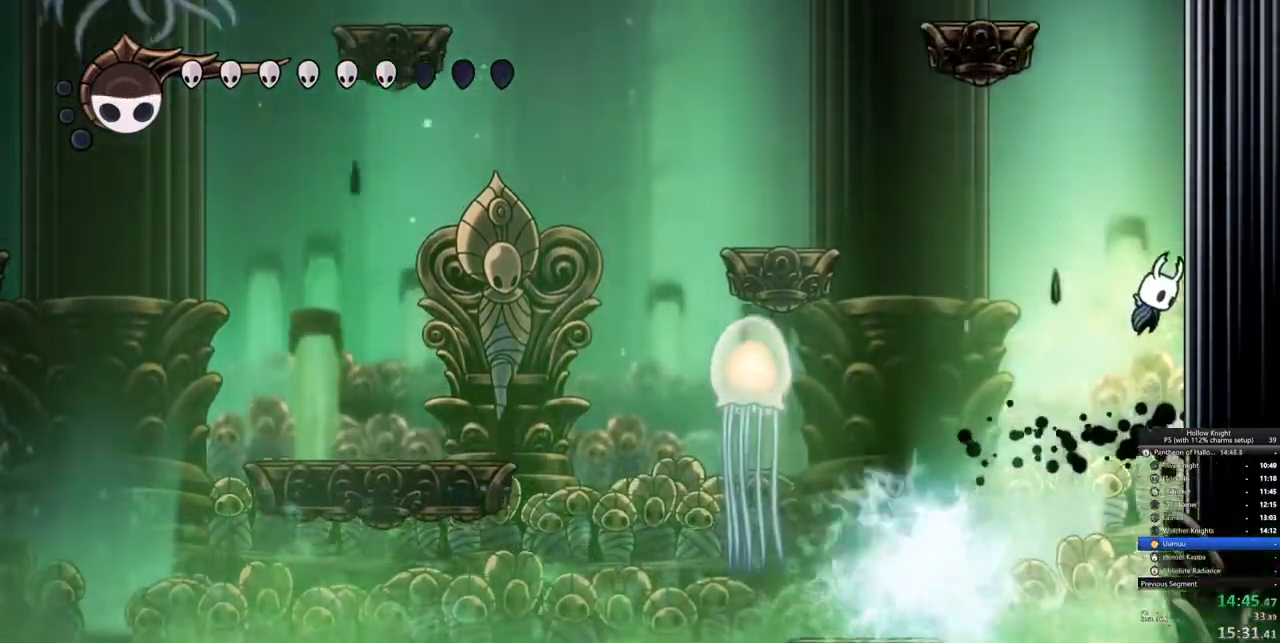
{"keys": ["jump", "right"]}
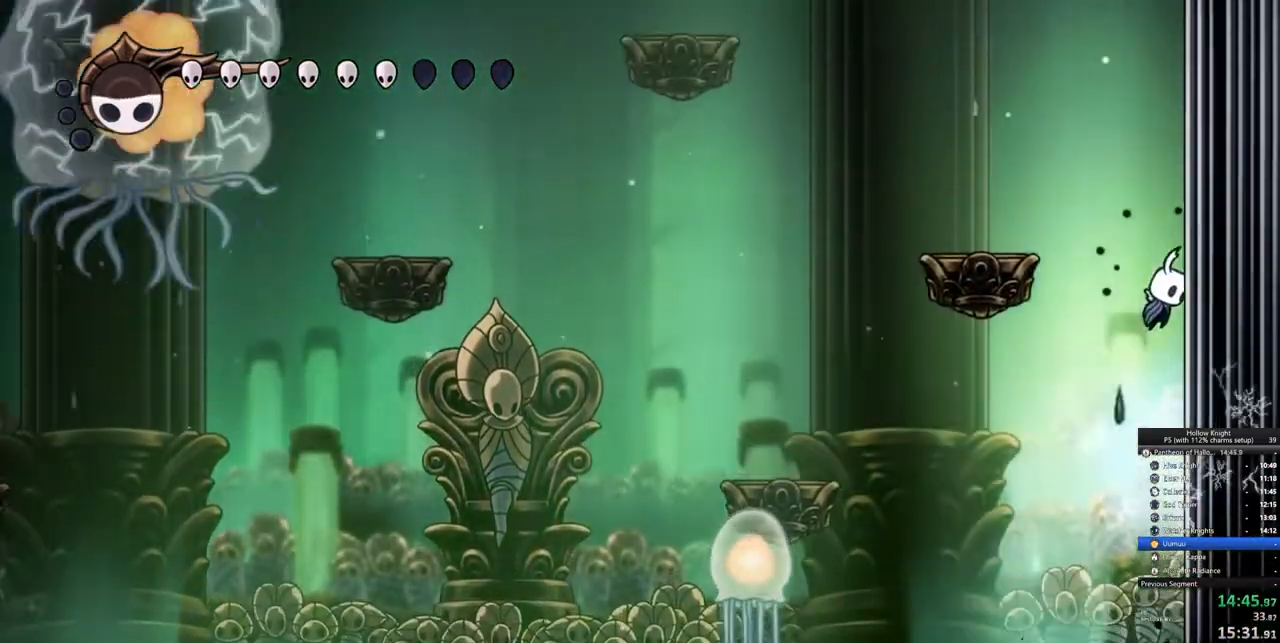
{"keys": ["jump", "right"], "events": [[167, "jump", "up"], [300, "jump", "down"]]}